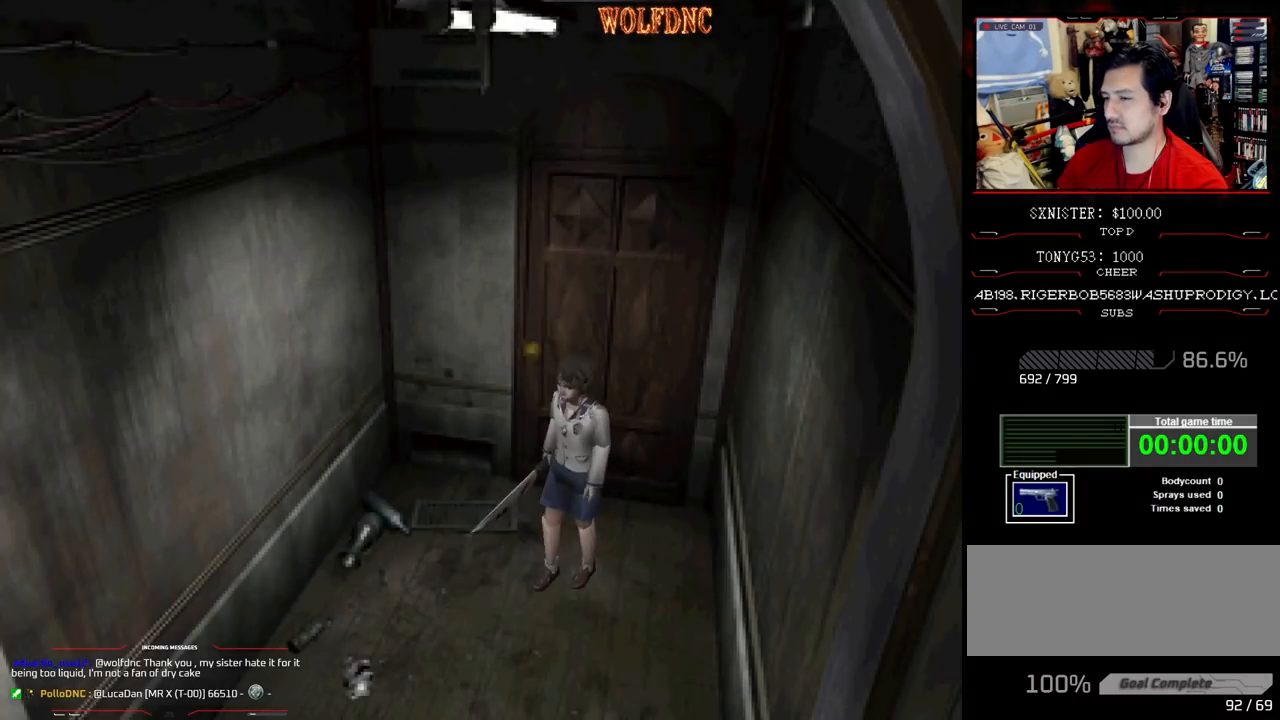
Gameplay with a controller (PlayStation layout); each line is a JSON object with the inputs held at the frame after it. "events" lists button and stick changes between this image and that frame as [ms after this image, input, new state], when the widget could be followed in between. Not read: L3 R3.
{"buttons": ["SQUARE", "DPAD_UP", "DPAD_LEFT"], "events": [[233, "DPAD_RIGHT", "up"], [283, "DPAD_LEFT", "down"]]}
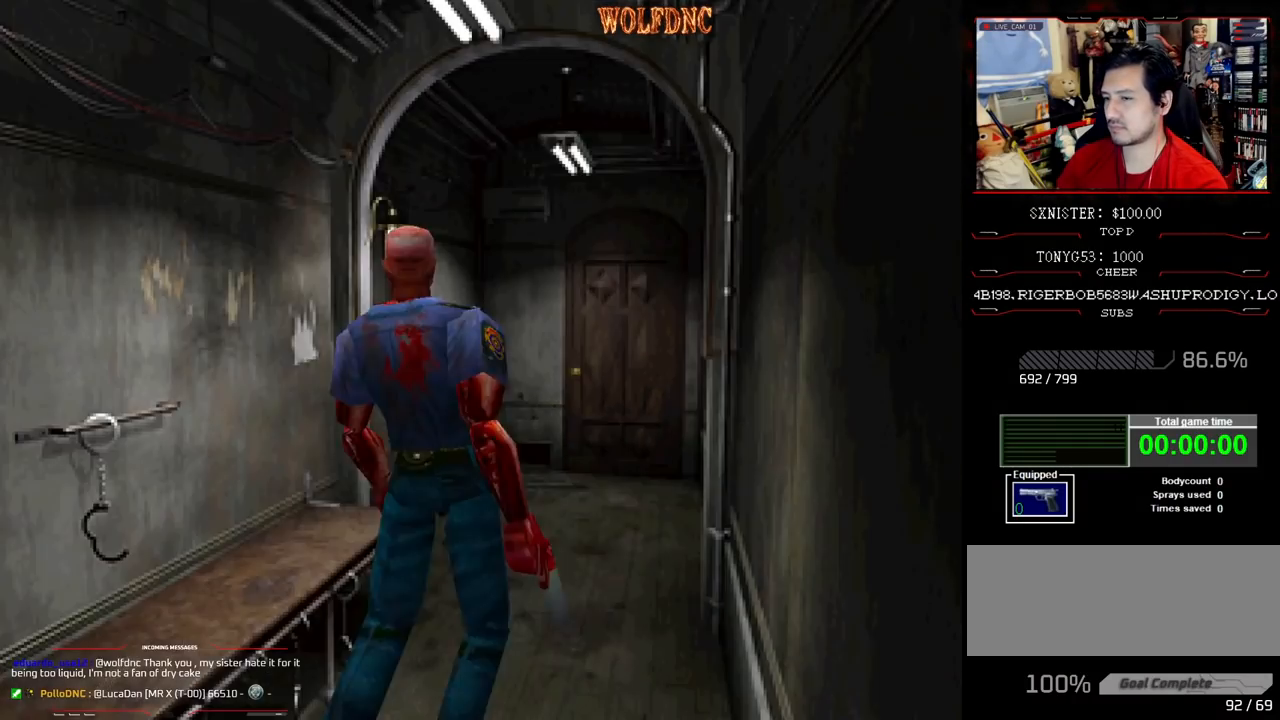
{"buttons": ["DPAD_DOWN"], "events": [[100, "DPAD_UP", "up"], [100, "SQUARE", "up"], [200, "DPAD_DOWN", "down"], [483, "DPAD_LEFT", "up"]]}
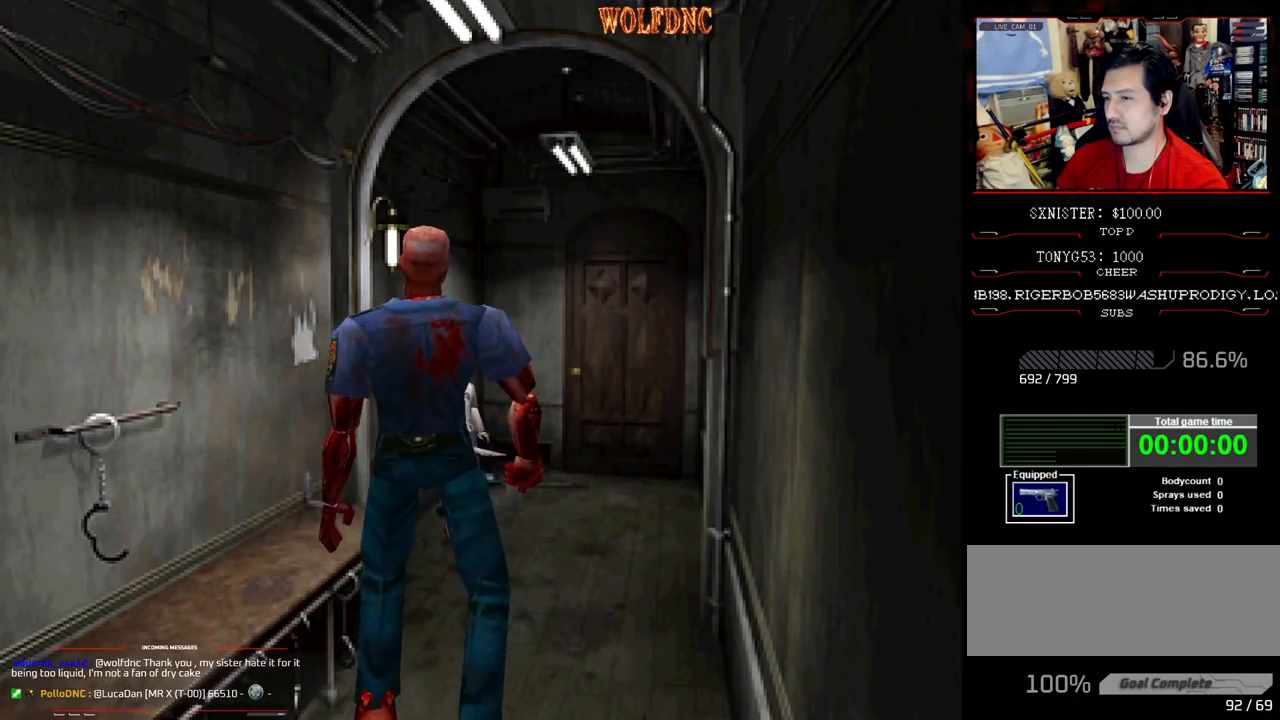
{"buttons": [], "events": [[167, "DPAD_DOWN", "up"]]}
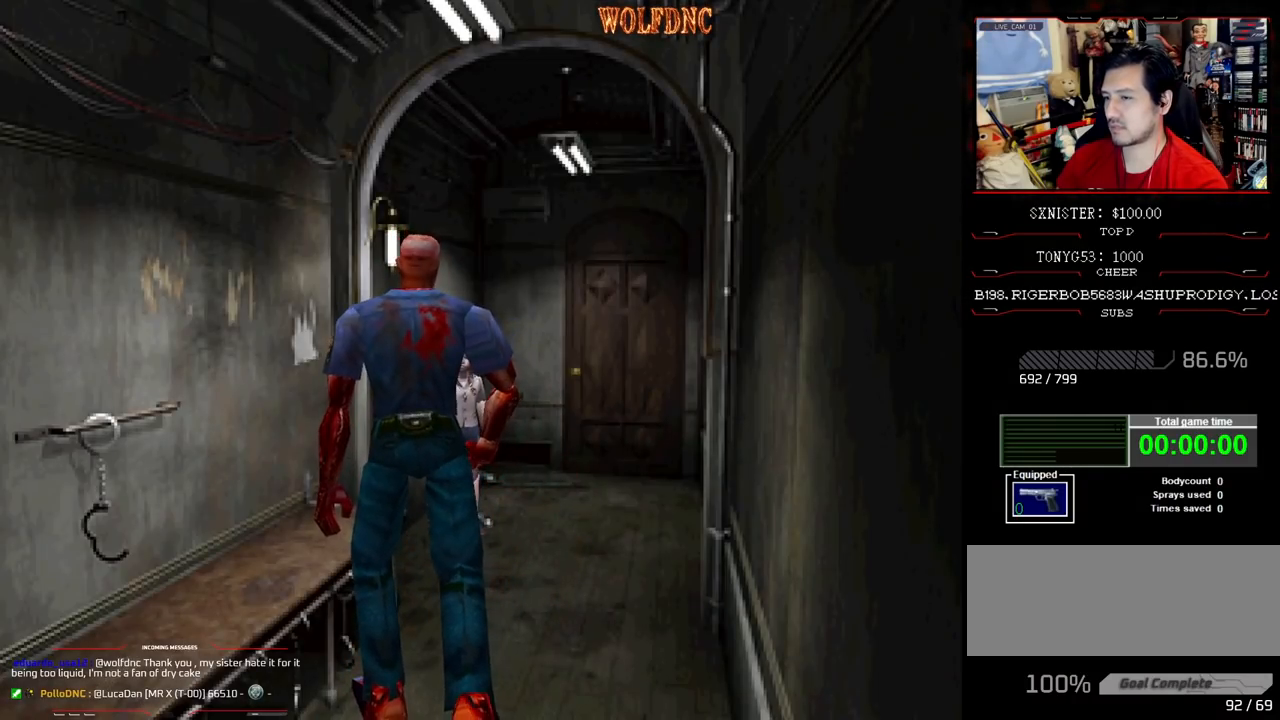
{"buttons": [], "events": [[233, "DPAD_LEFT", "down"], [417, "DPAD_LEFT", "up"]]}
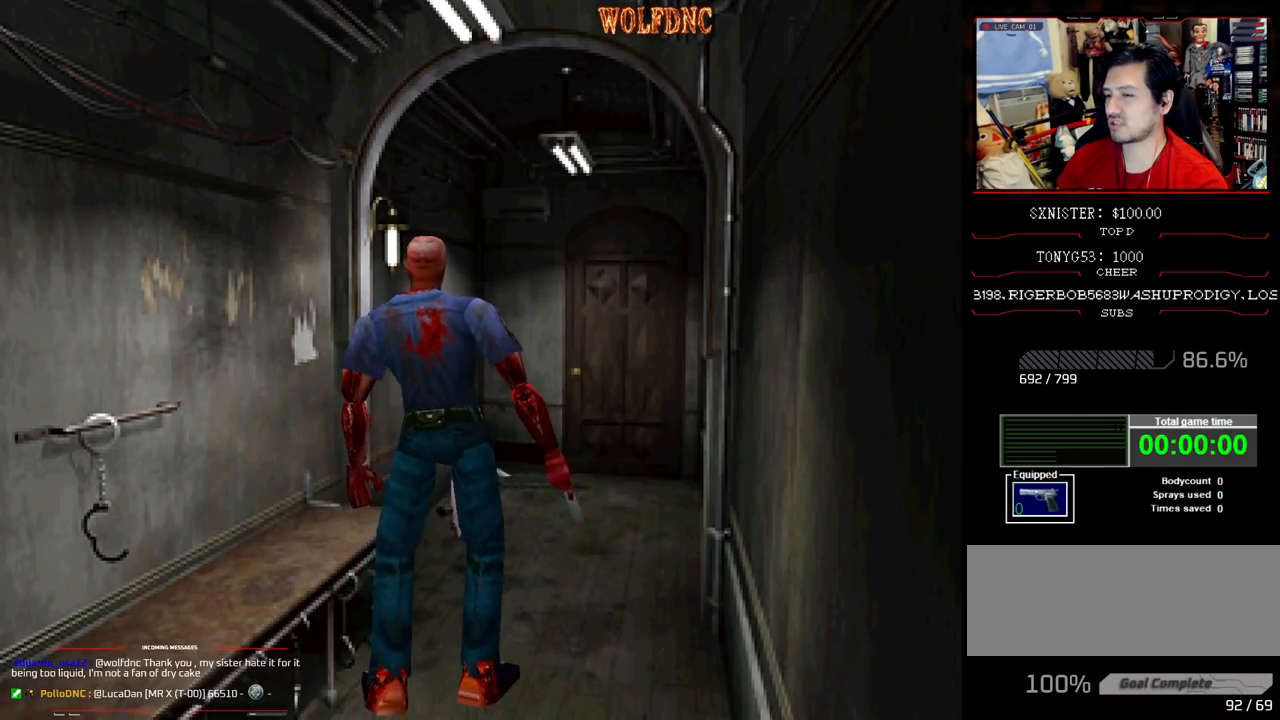
{"buttons": ["DPAD_DOWN"], "events": [[250, "DPAD_DOWN", "down"]]}
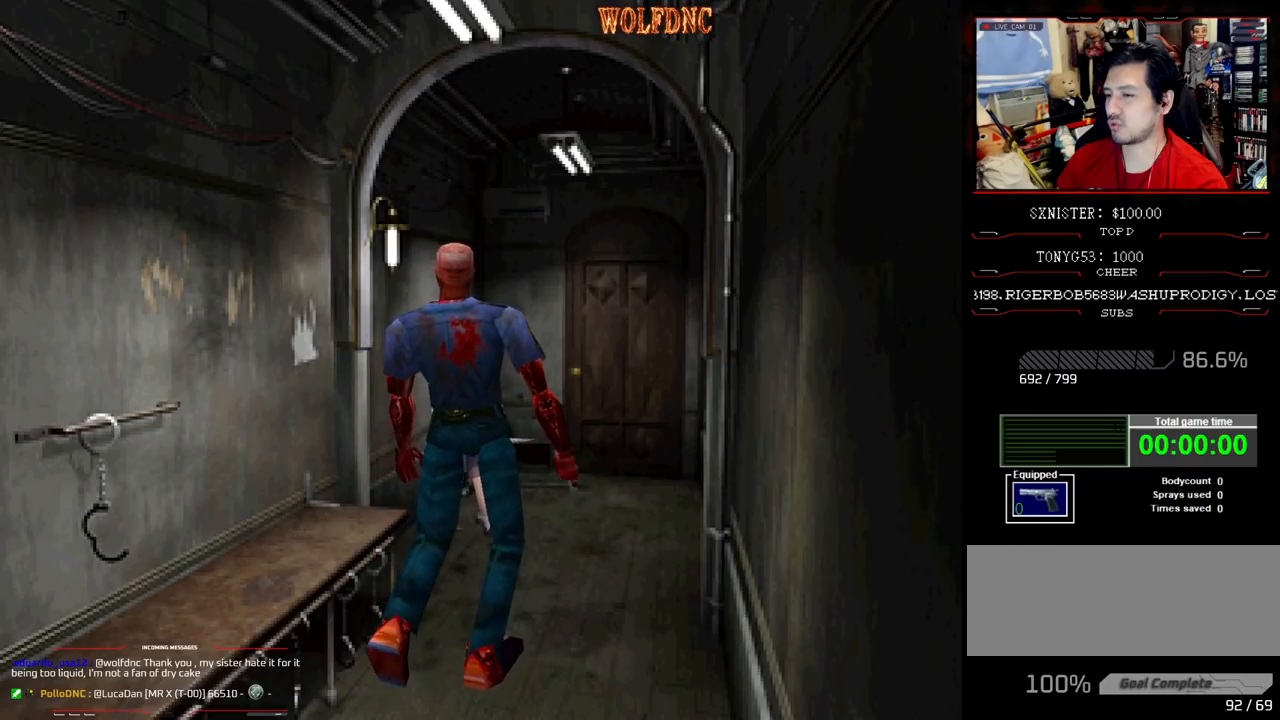
{"buttons": [], "events": [[400, "DPAD_DOWN", "up"]]}
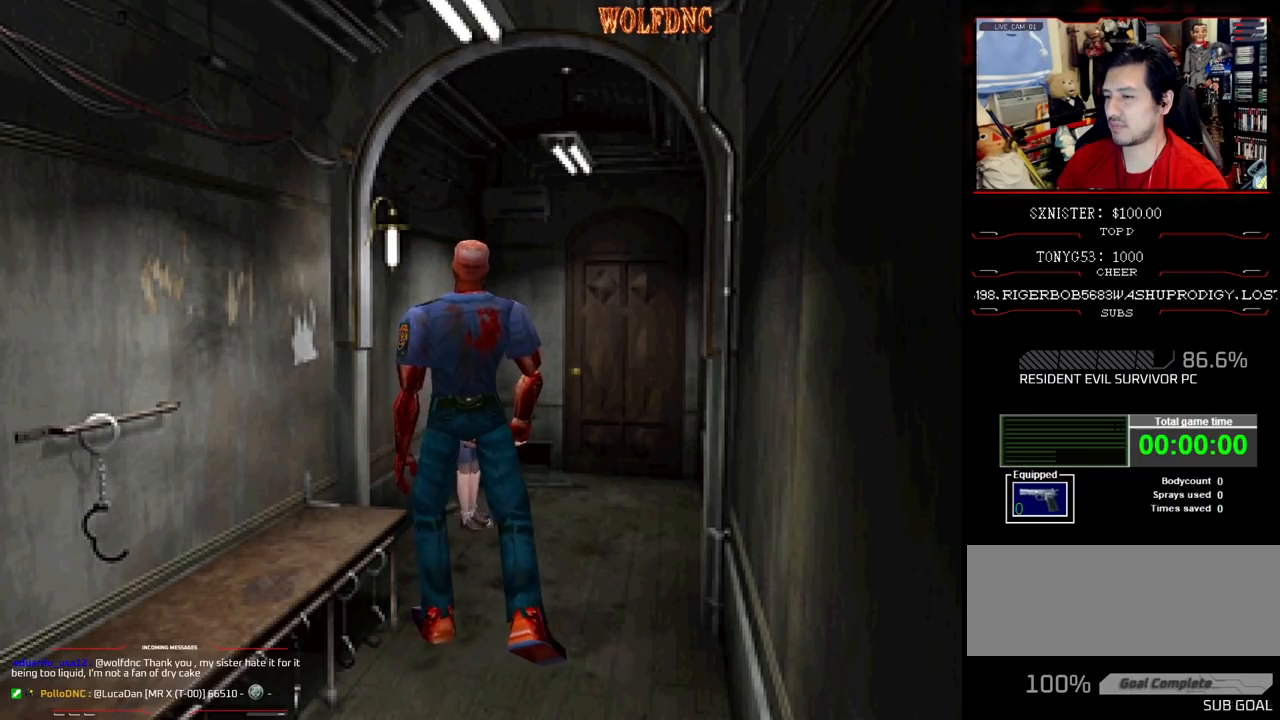
{"buttons": ["DPAD_LEFT"], "events": [[83, "DPAD_DOWN", "down"], [333, "DPAD_DOWN", "up"], [417, "DPAD_LEFT", "down"]]}
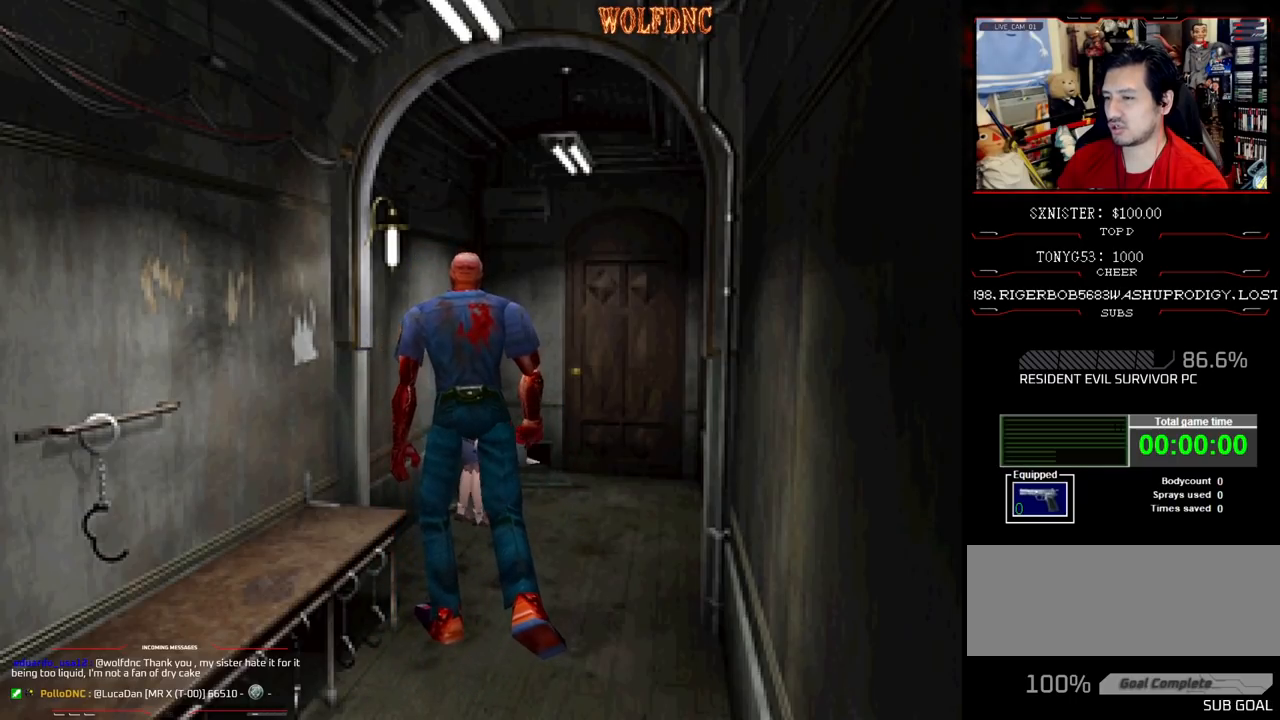
{"buttons": ["SQUARE", "DPAD_UP", "DPAD_RIGHT"], "events": [[67, "DPAD_LEFT", "up"], [283, "DPAD_UP", "down"], [283, "SQUARE", "down"], [433, "DPAD_RIGHT", "down"]]}
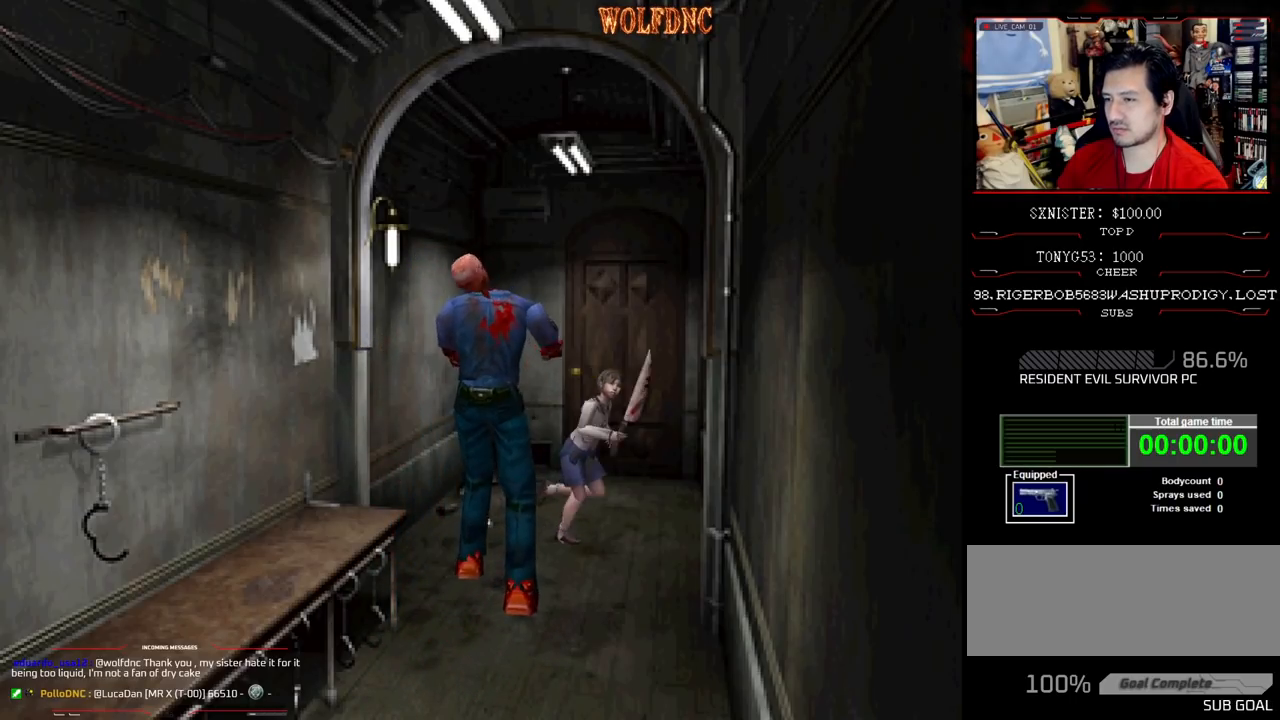
{"buttons": ["SQUARE", "DPAD_UP", "DPAD_RIGHT"], "events": []}
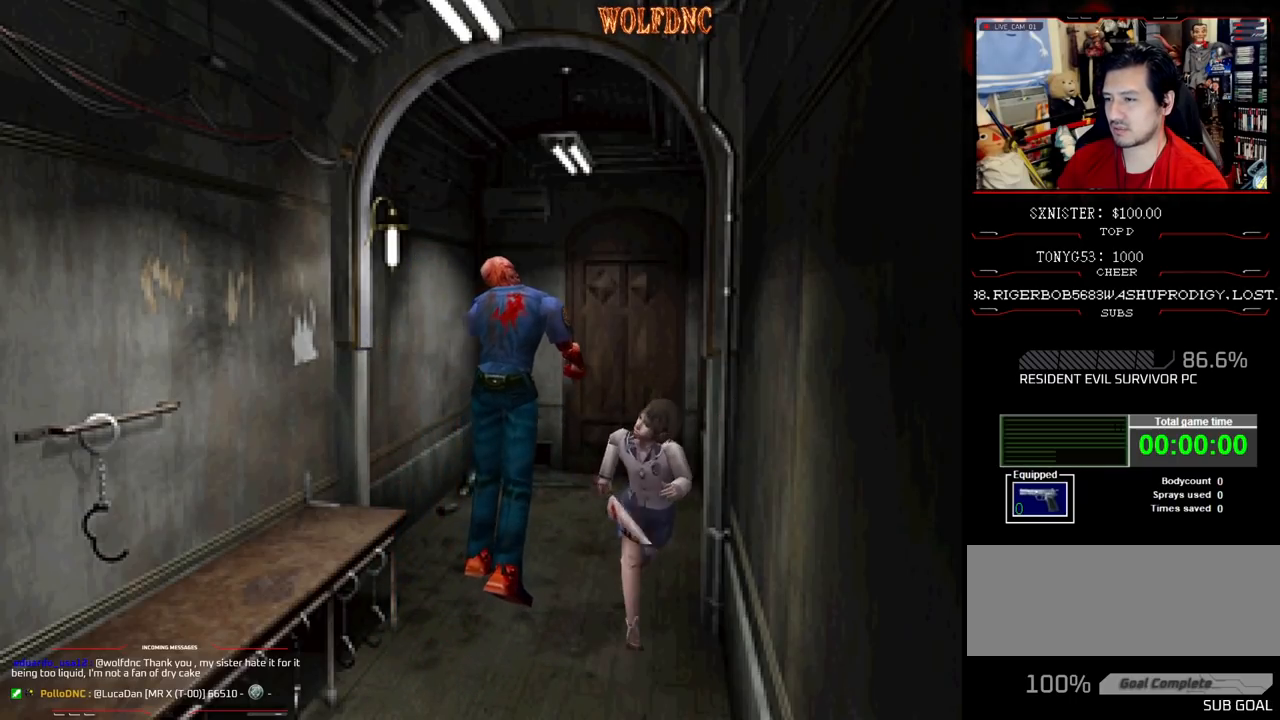
{"buttons": ["SQUARE", "DPAD_UP"], "events": [[133, "DPAD_RIGHT", "up"]]}
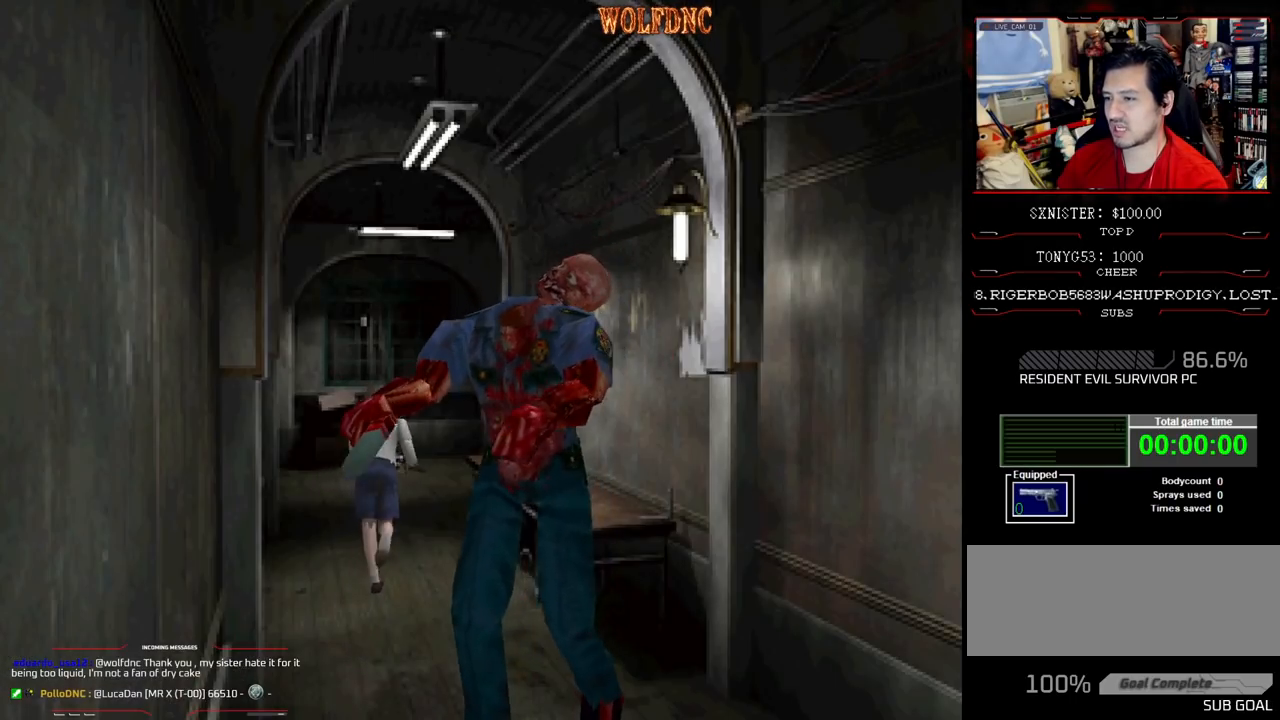
{"buttons": ["SQUARE", "DPAD_UP"], "events": []}
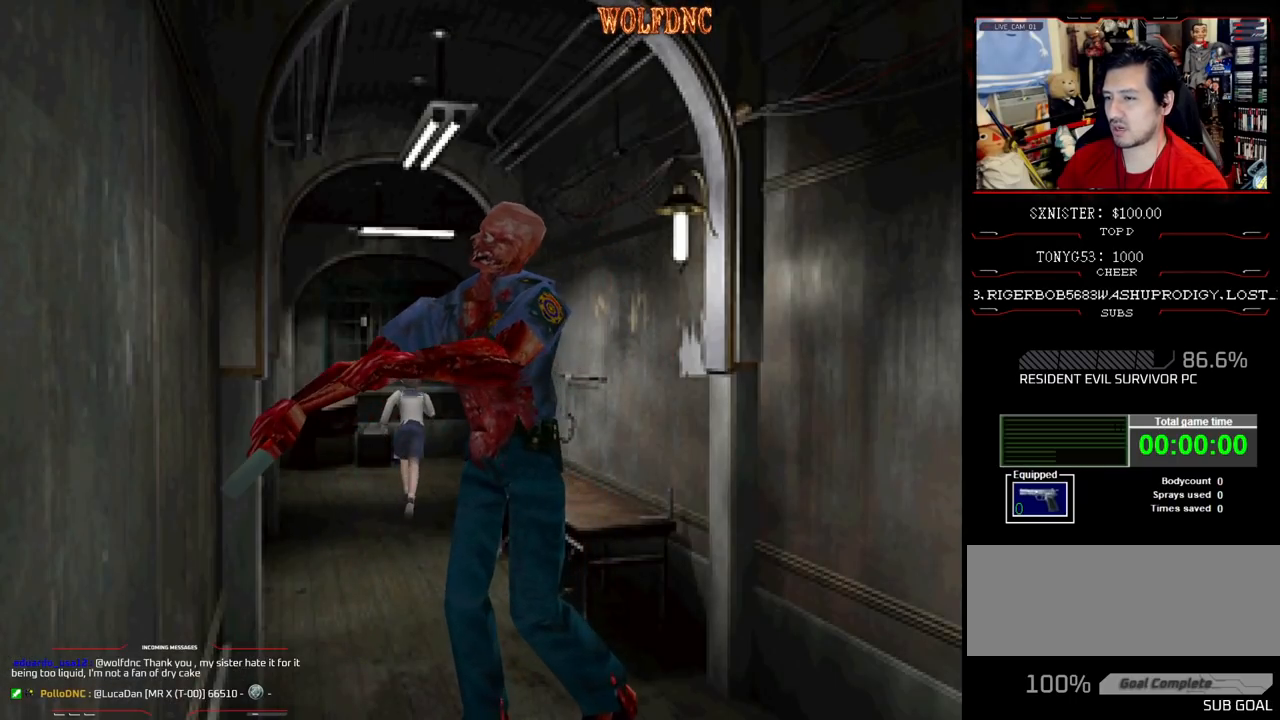
{"buttons": ["SQUARE", "DPAD_UP", "DPAD_RIGHT"], "events": [[67, "DPAD_RIGHT", "down"]]}
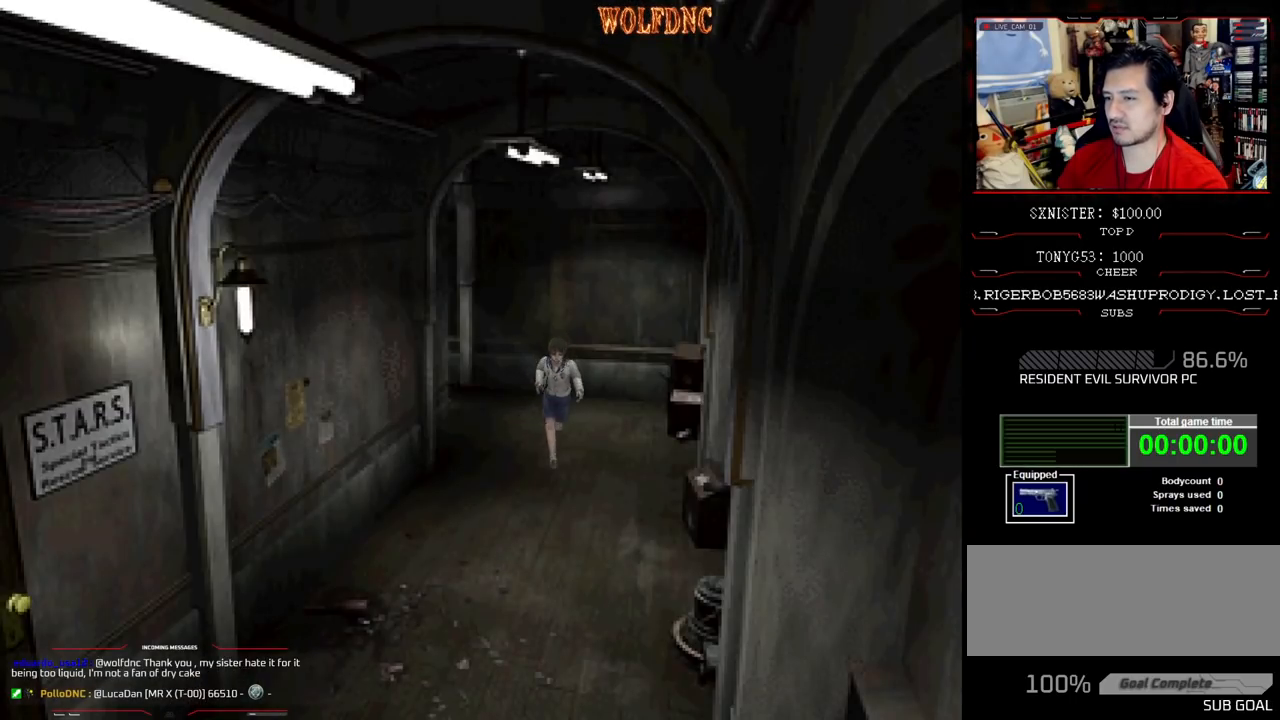
{"buttons": ["SQUARE", "DPAD_UP"], "events": [[183, "DPAD_RIGHT", "up"]]}
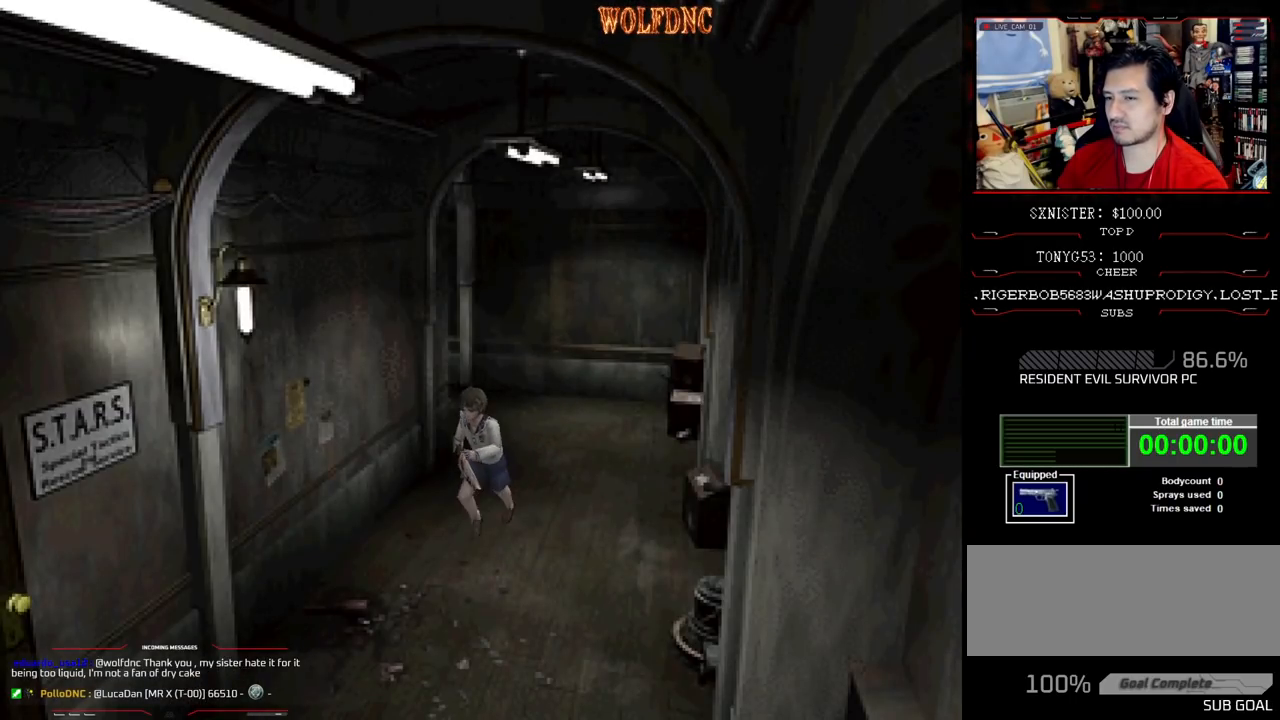
{"buttons": ["SQUARE", "DPAD_UP"], "events": [[150, "DPAD_LEFT", "down"], [200, "DPAD_LEFT", "up"]]}
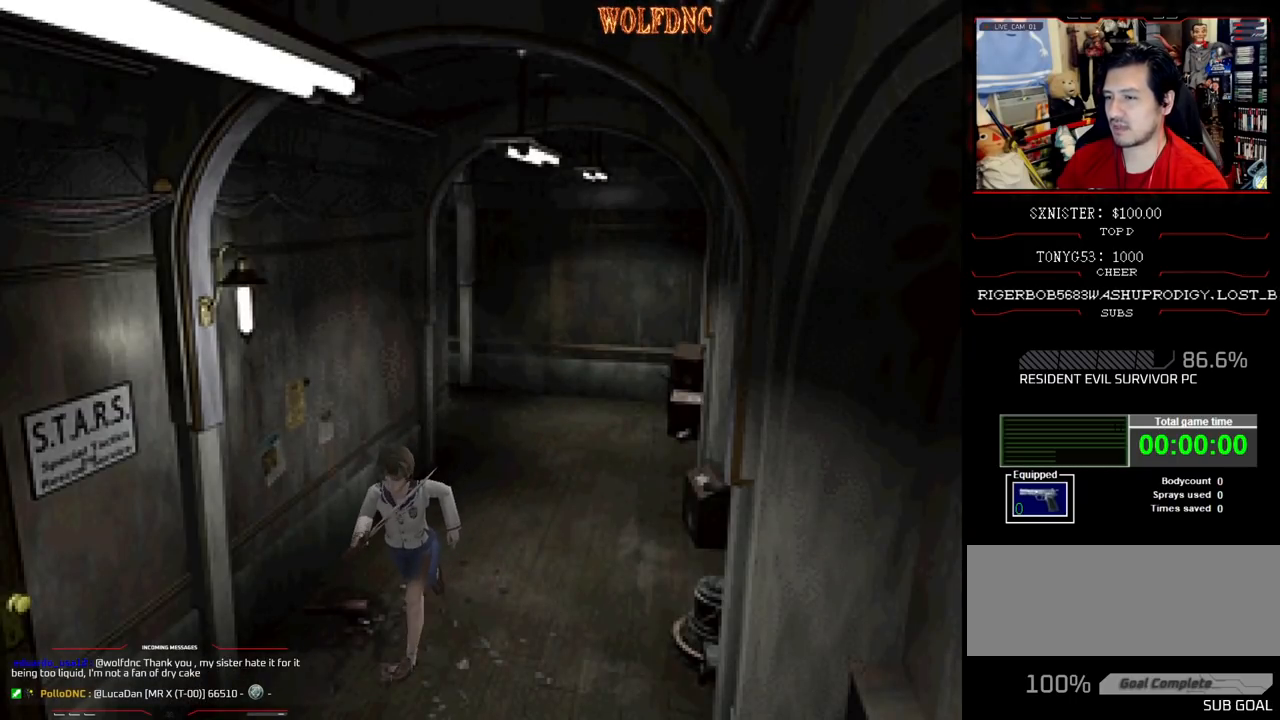
{"buttons": ["SQUARE", "DPAD_UP"], "events": []}
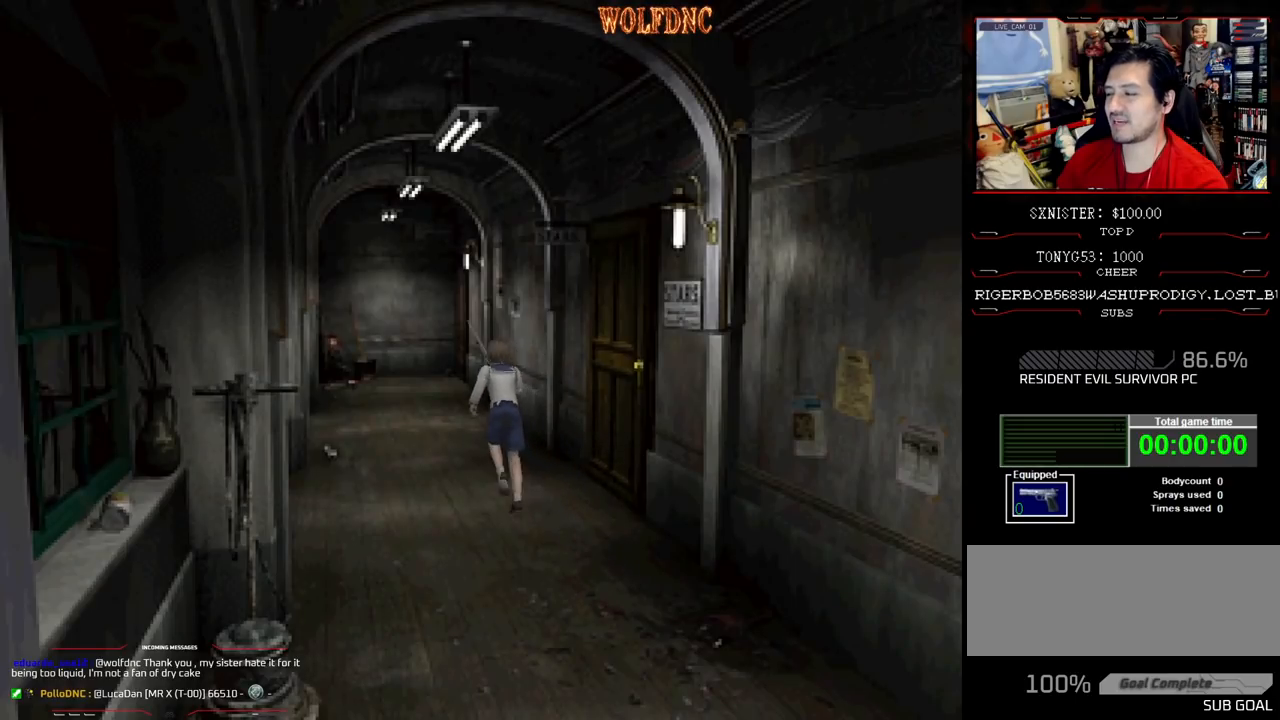
{"buttons": ["SQUARE", "DPAD_UP"], "events": []}
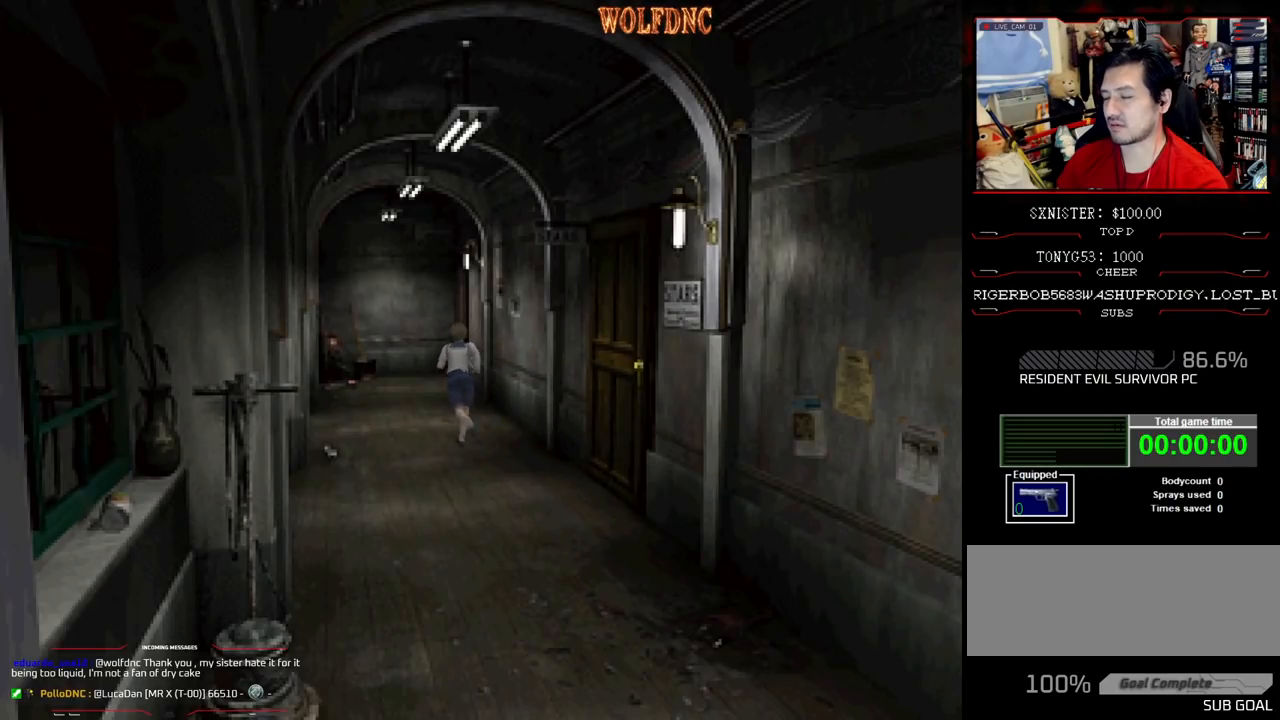
{"buttons": ["SQUARE", "DPAD_UP"], "events": [[17, "DPAD_RIGHT", "down"], [100, "DPAD_RIGHT", "up"]]}
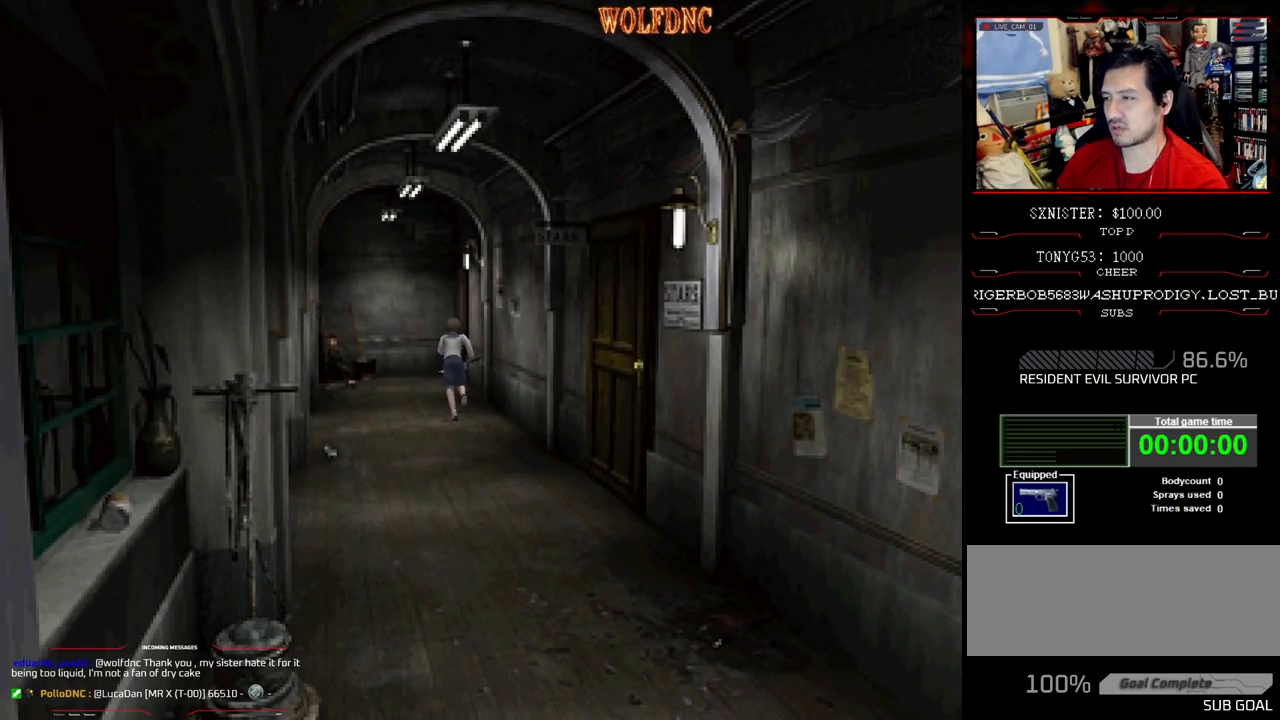
{"buttons": ["SQUARE", "DPAD_UP", "DPAD_RIGHT"], "events": [[500, "DPAD_RIGHT", "down"]]}
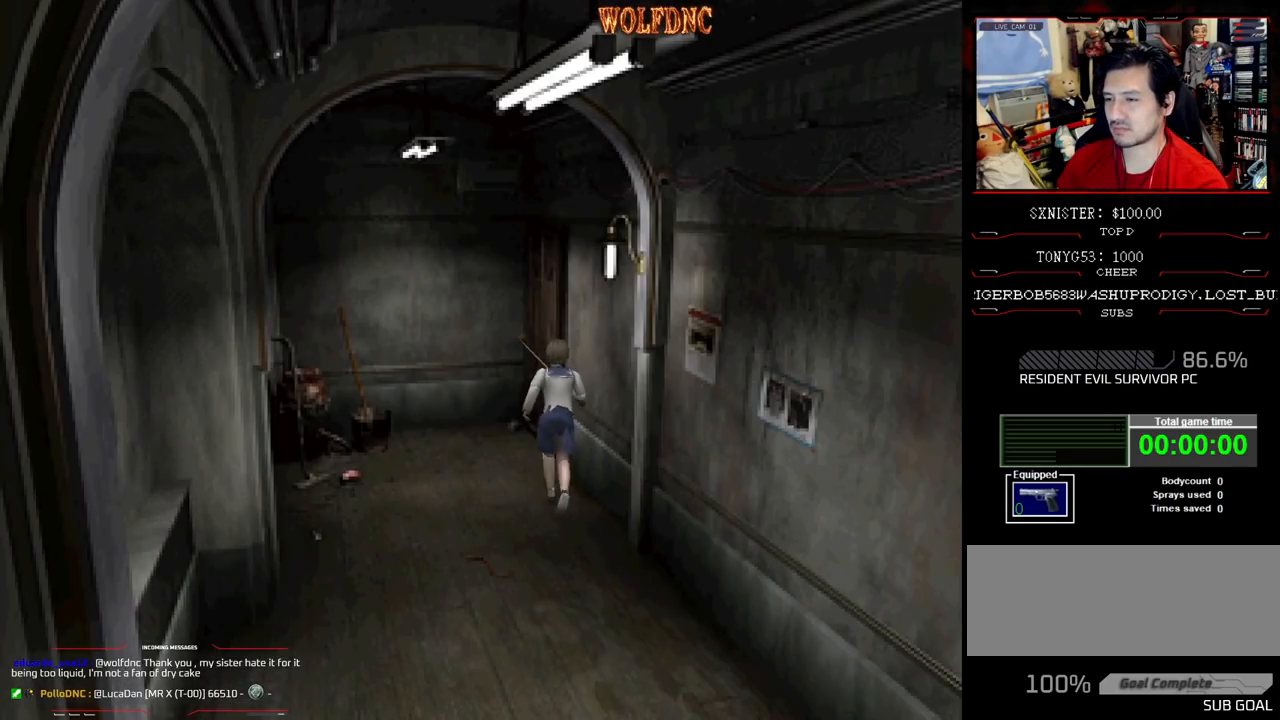
{"buttons": ["CROSS", "SQUARE", "DPAD_UP"], "events": [[133, "CROSS", "down"], [183, "CROSS", "up"], [183, "DPAD_RIGHT", "up"], [283, "CROSS", "down"], [317, "DPAD_RIGHT", "down"], [367, "CROSS", "up"], [417, "CROSS", "down"], [467, "DPAD_RIGHT", "up"]]}
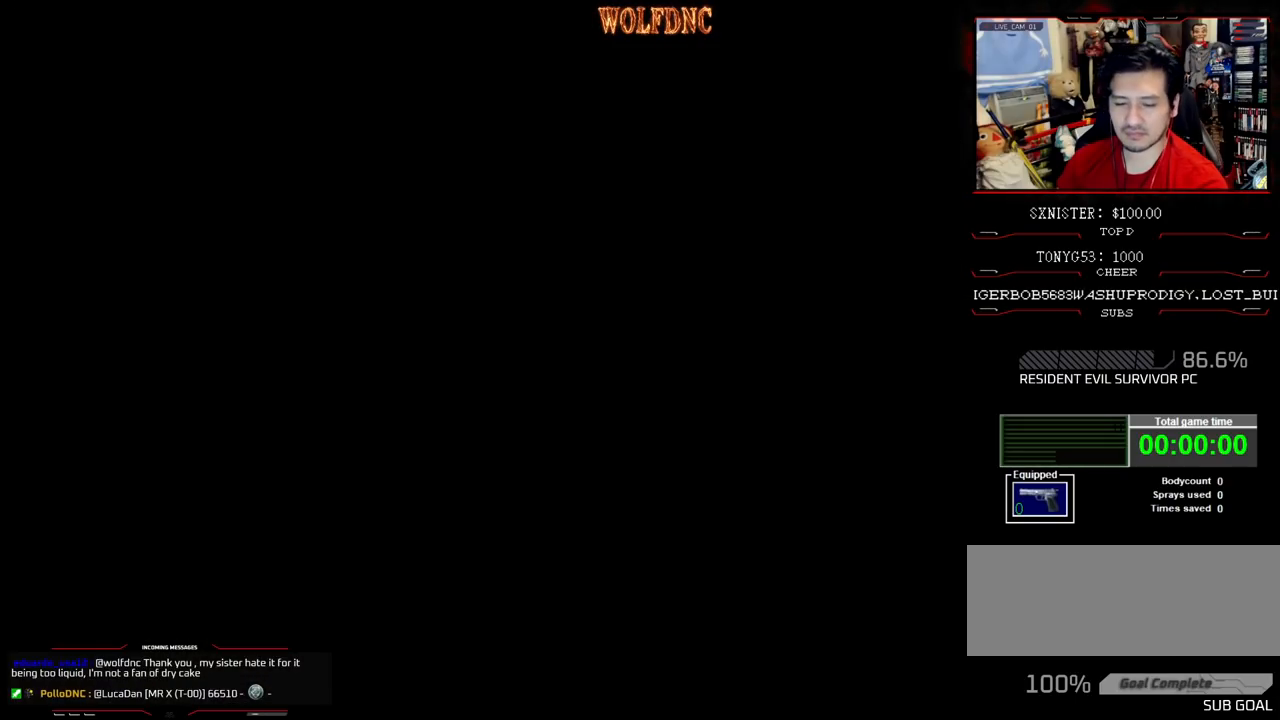
{"buttons": [], "events": [[17, "CROSS", "up"], [100, "DPAD_UP", "up"], [100, "SQUARE", "up"]]}
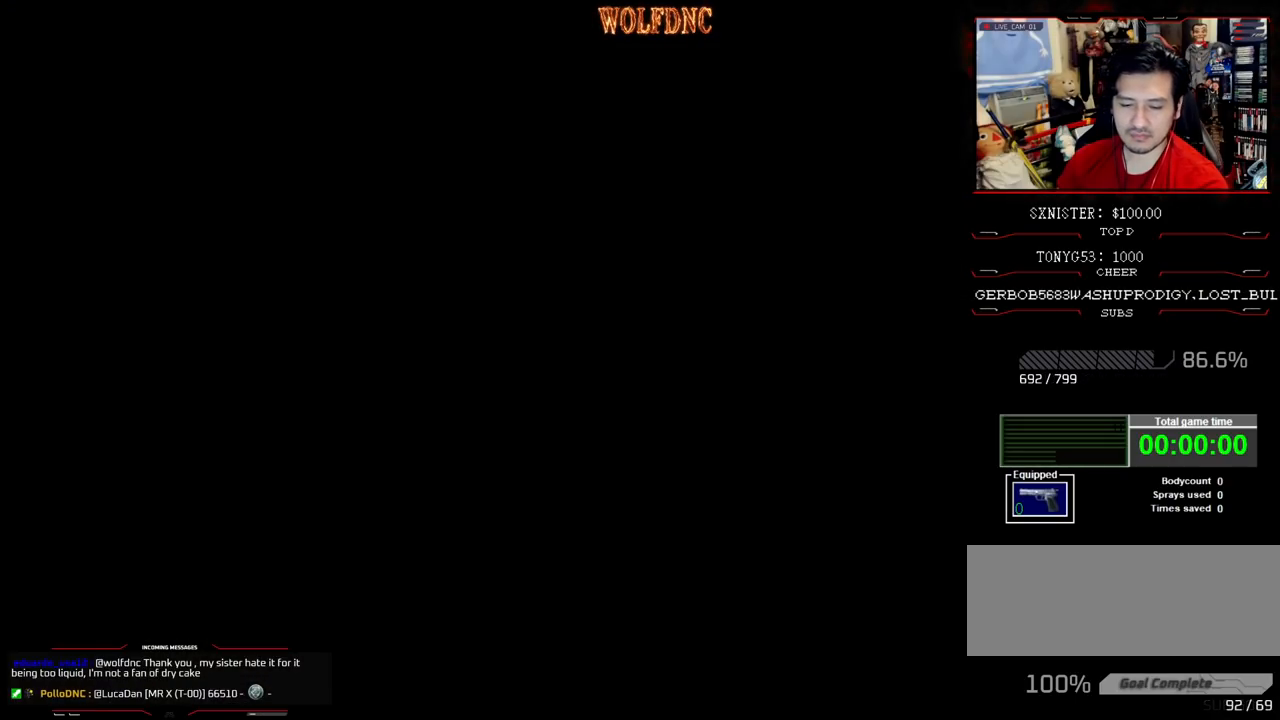
{"buttons": [], "events": []}
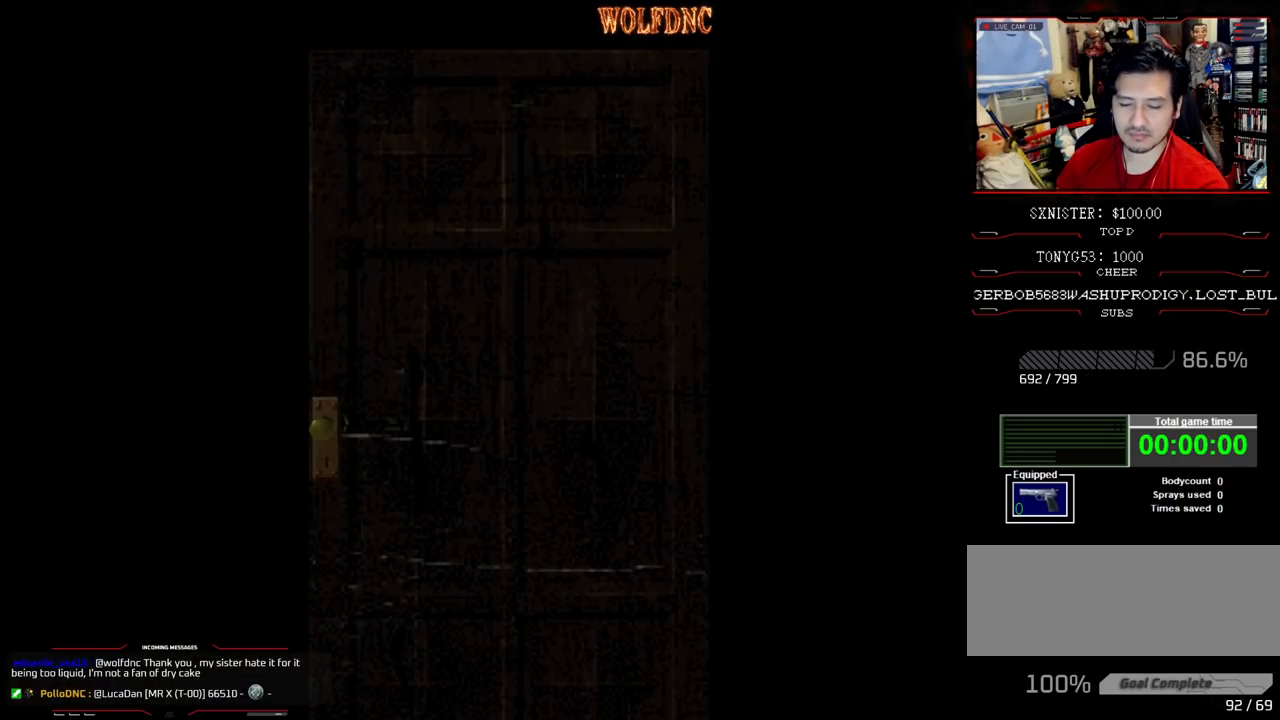
{"buttons": [], "events": []}
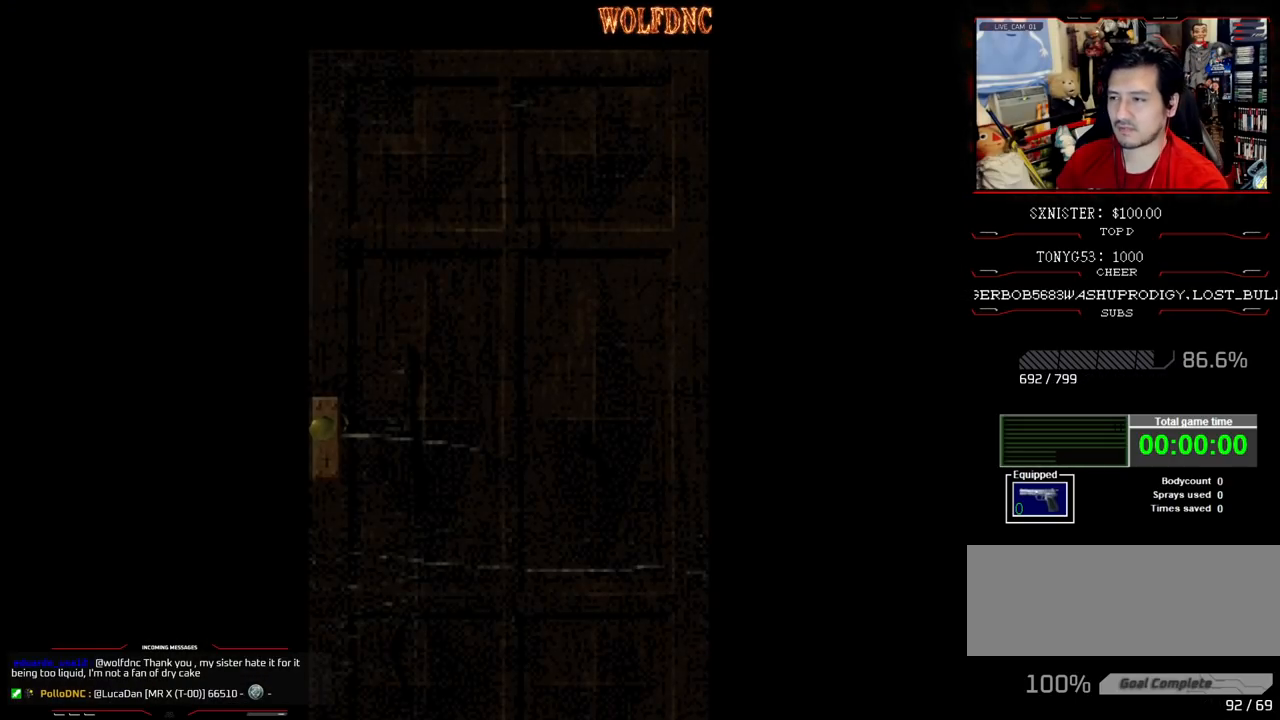
{"buttons": [], "events": []}
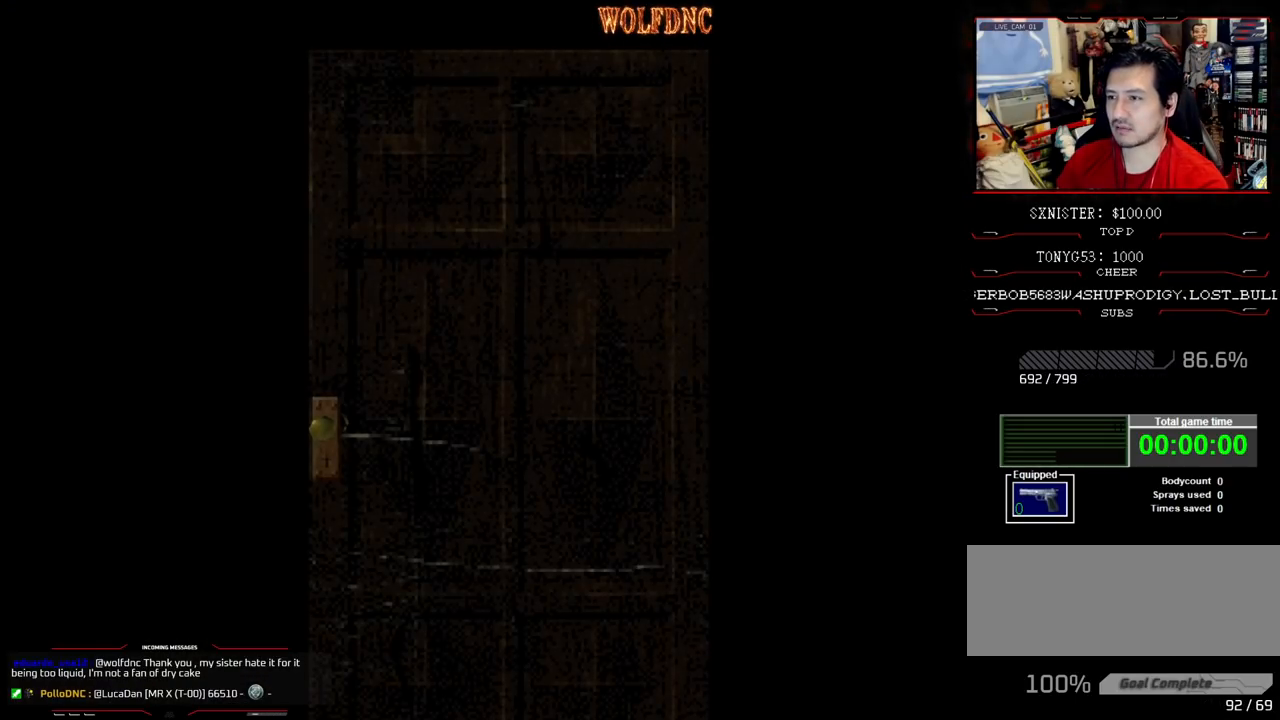
{"buttons": ["SQUARE", "DPAD_UP"], "events": [[167, "SELECT", "down"], [300, "SELECT", "up"], [350, "DPAD_UP", "down"], [450, "SQUARE", "down"]]}
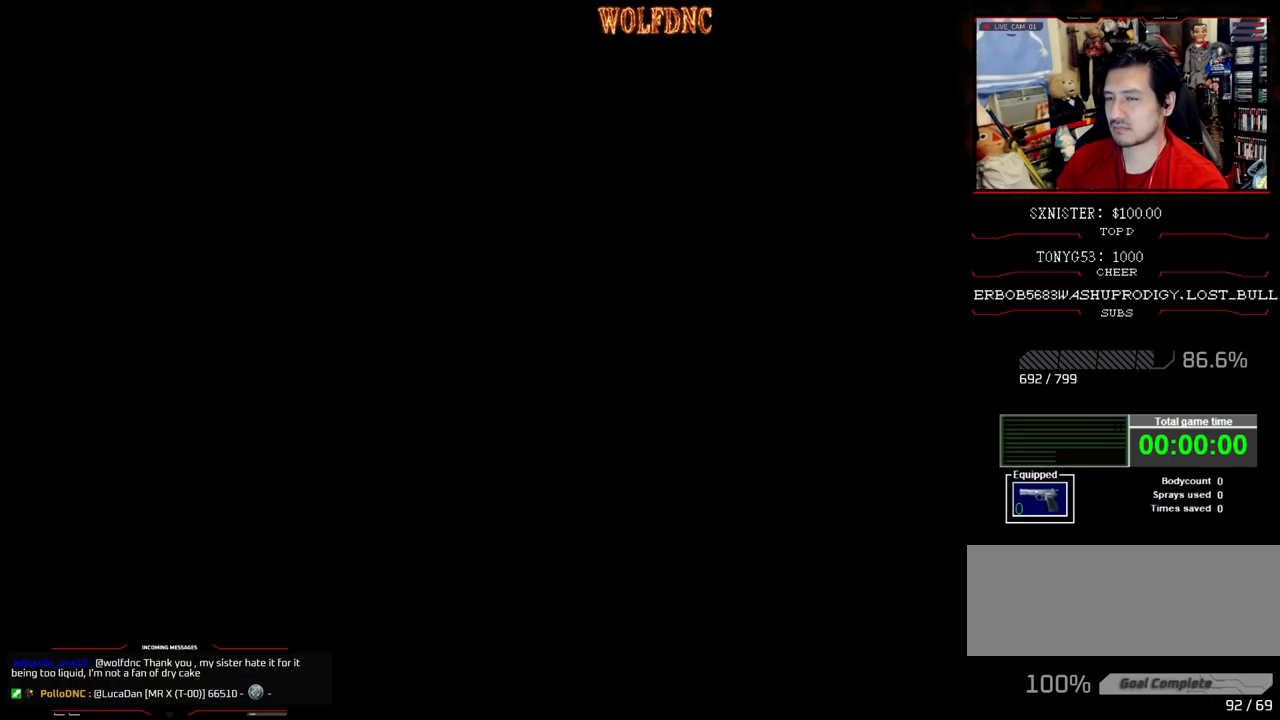
{"buttons": ["SQUARE", "DPAD_UP"], "events": []}
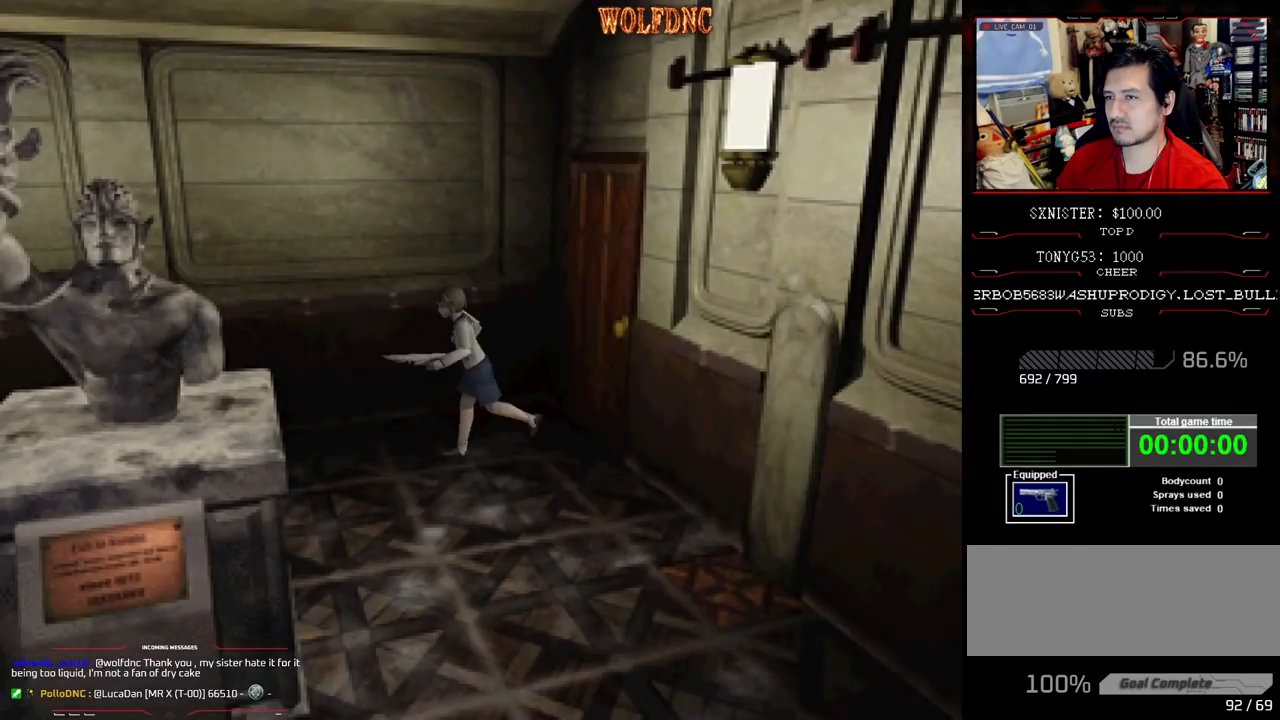
{"buttons": ["SQUARE", "DPAD_UP", "DPAD_LEFT"], "events": [[433, "DPAD_LEFT", "down"]]}
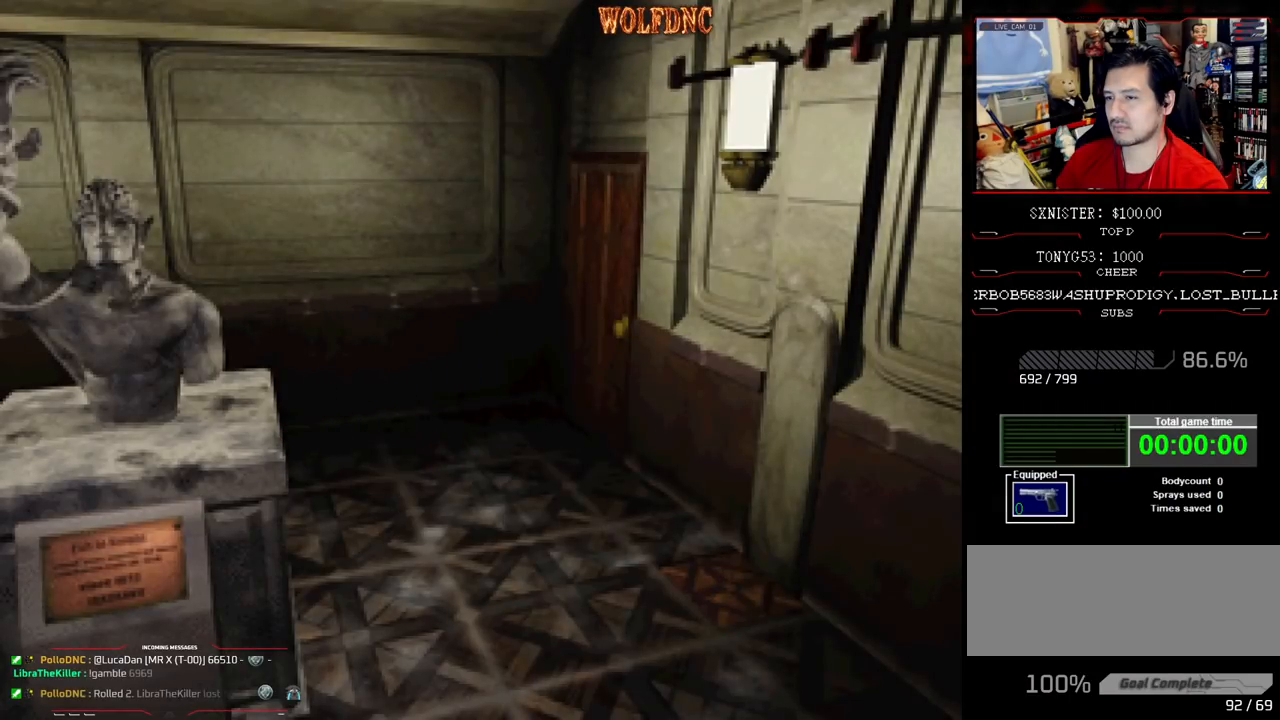
{"buttons": ["SQUARE", "DPAD_UP", "DPAD_LEFT"], "events": [[167, "DPAD_LEFT", "up"], [500, "DPAD_LEFT", "down"]]}
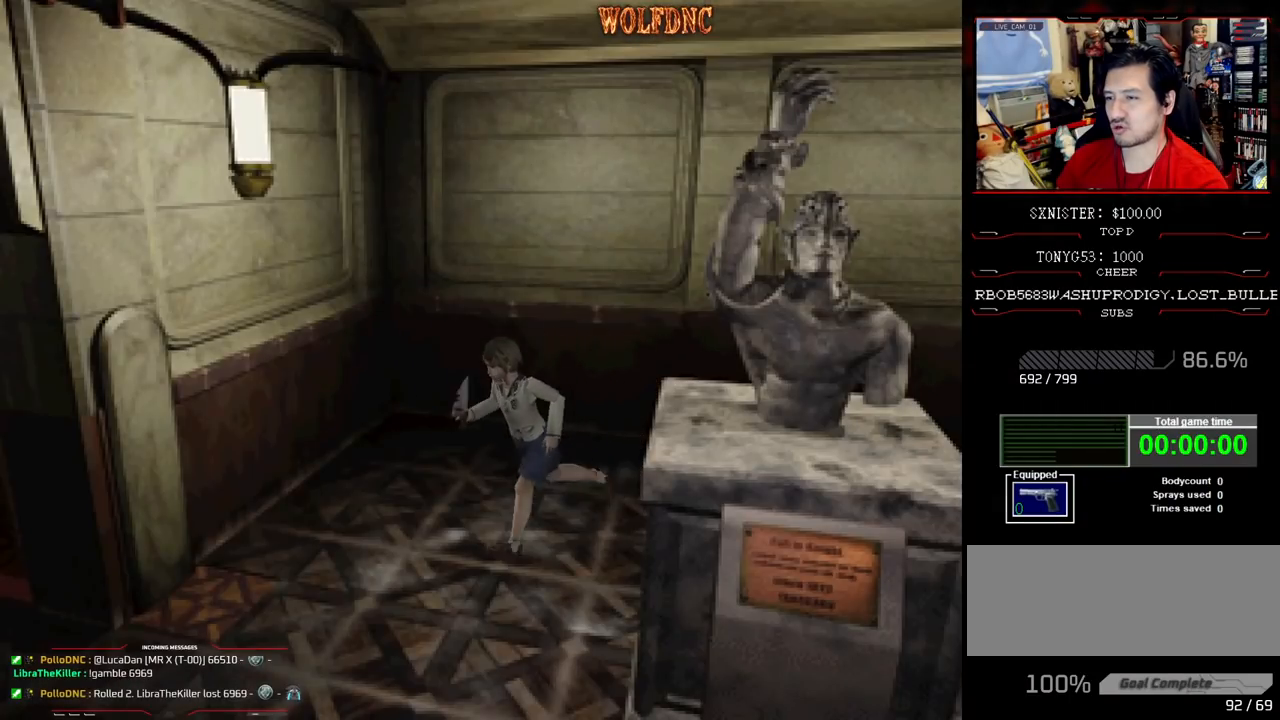
{"buttons": ["SQUARE", "DPAD_UP"], "events": [[183, "DPAD_LEFT", "up"], [367, "DPAD_RIGHT", "down"], [450, "DPAD_RIGHT", "up"]]}